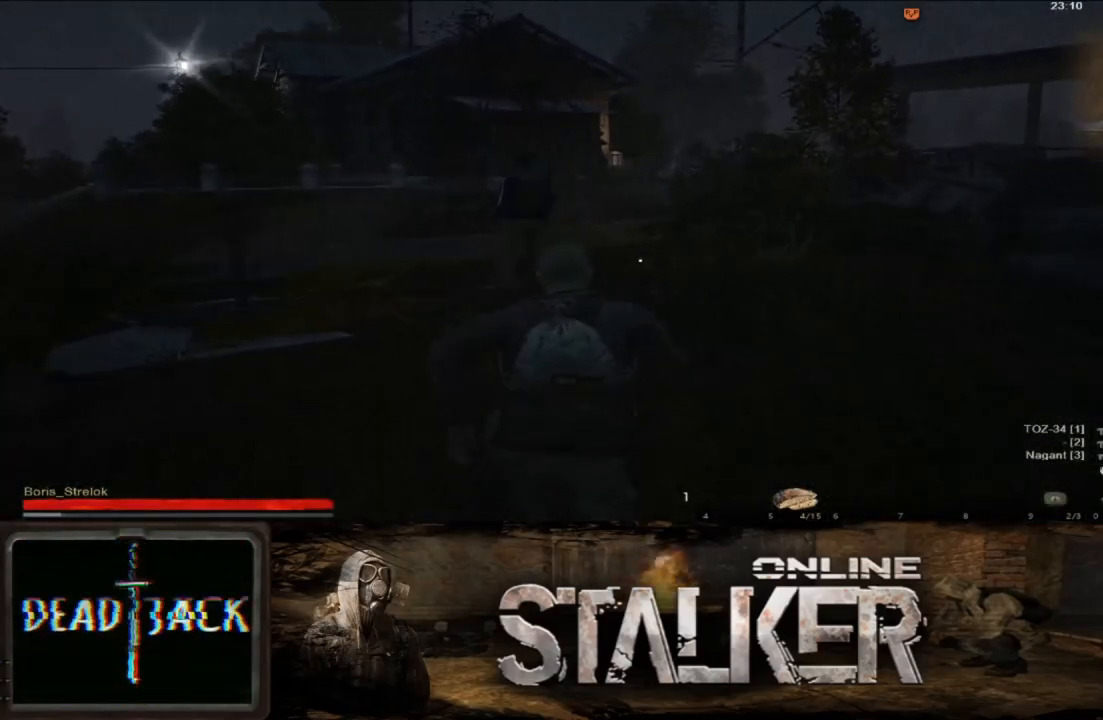
Gameplay with a controller (Xbox layout); each line is a JSON object with the inputs held at the frame after it. "events" lists button and stick changes between this image and that frame as [ms after this image, input, new state], when the widget could be followed in between. Not read: L2 R2.
{"buttons": [], "left_stick": "up", "right_stick": "center", "events": [[67, "right_stick", "right"], [217, "right_stick", "center"]]}
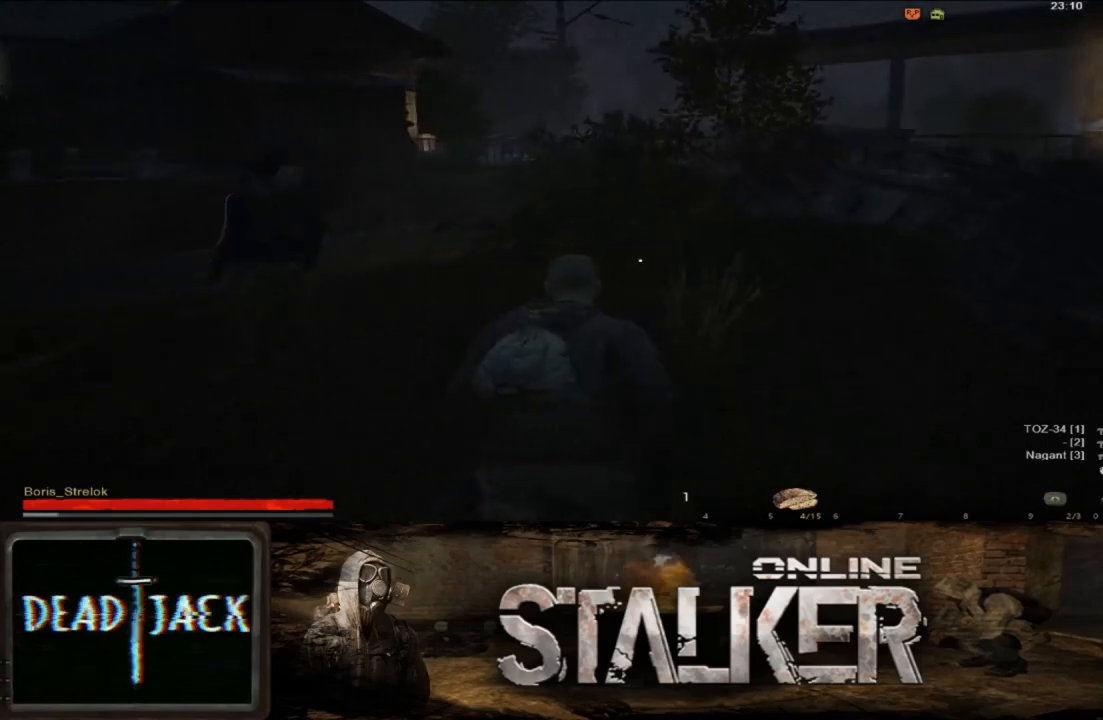
{"buttons": [], "left_stick": "up", "right_stick": "center", "events": [[133, "right_stick", "left"], [267, "right_stick", "center"]]}
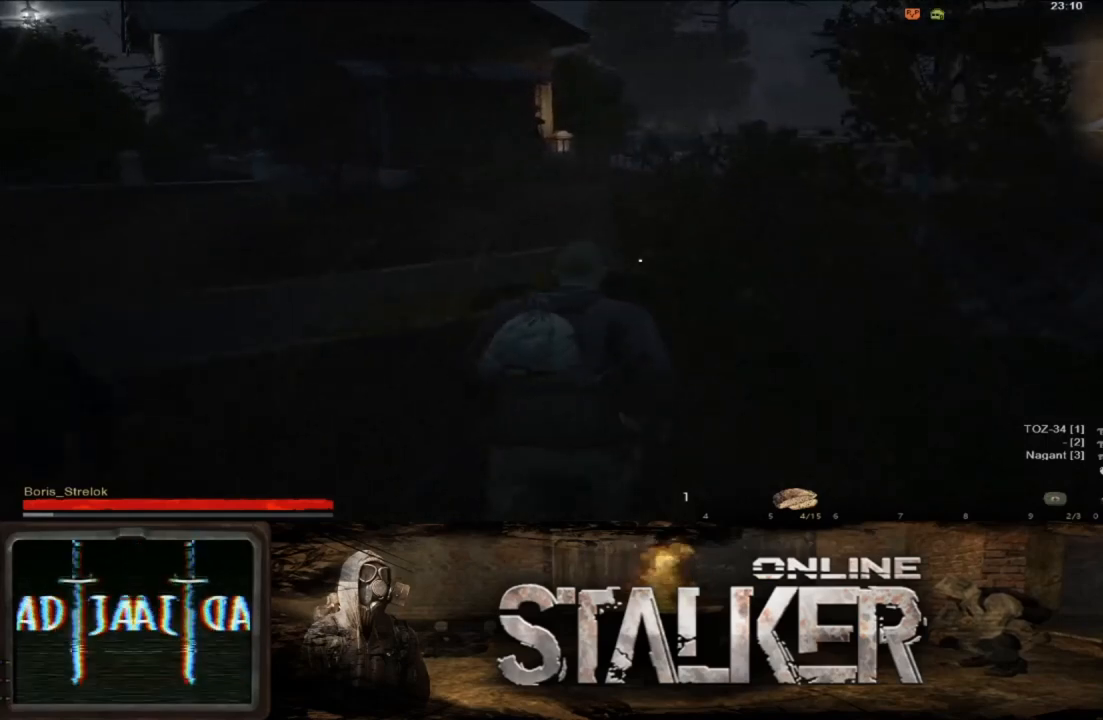
{"buttons": [], "left_stick": "up-left", "right_stick": "right", "events": [[200, "left_stick", "up-left"], [483, "right_stick", "right"]]}
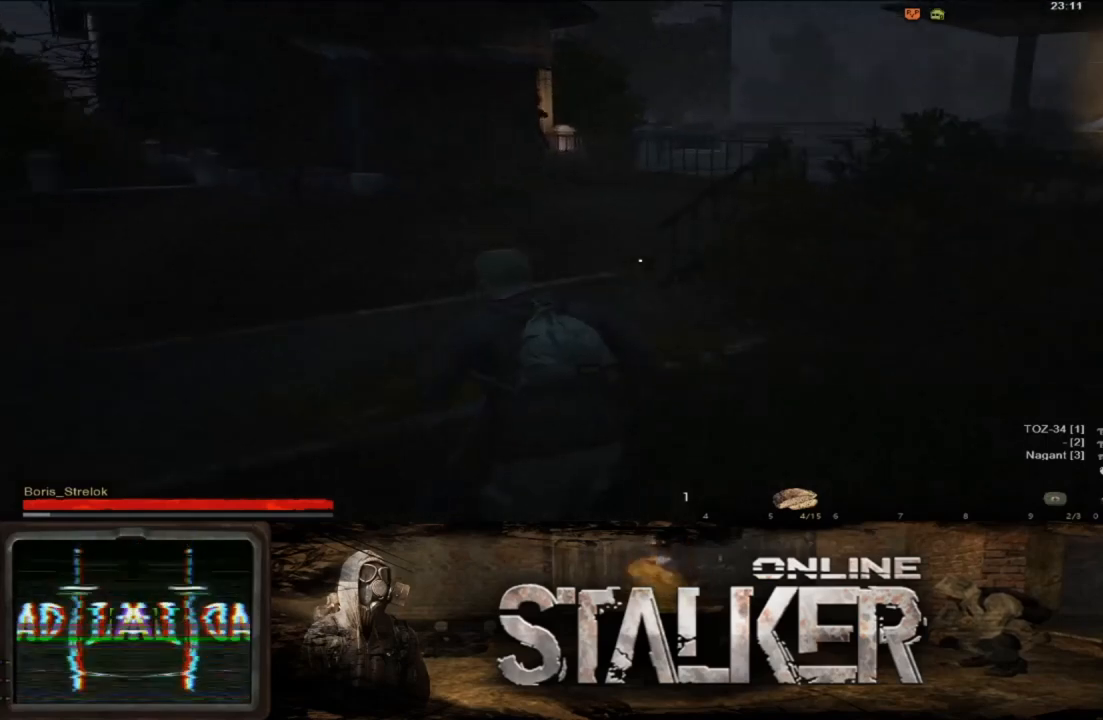
{"buttons": [], "left_stick": "up-left", "right_stick": "right", "events": [[100, "right_stick", "center"], [450, "right_stick", "right"]]}
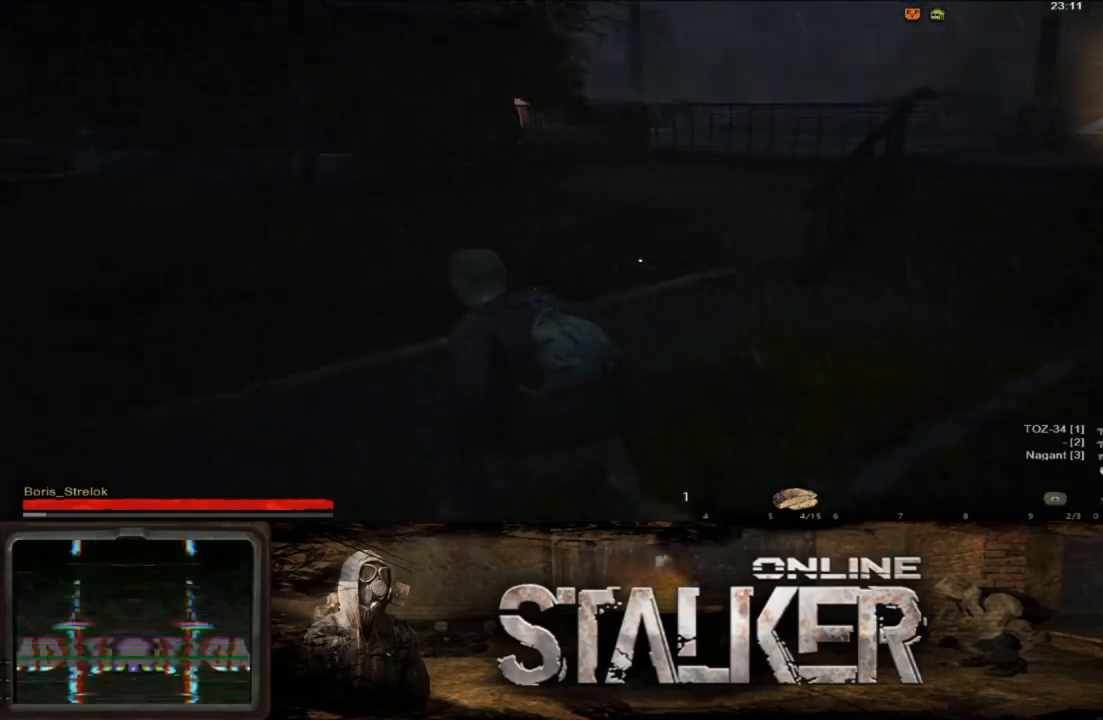
{"buttons": [], "left_stick": "up-left", "right_stick": "right", "events": [[67, "right_stick", "center"], [367, "right_stick", "right"]]}
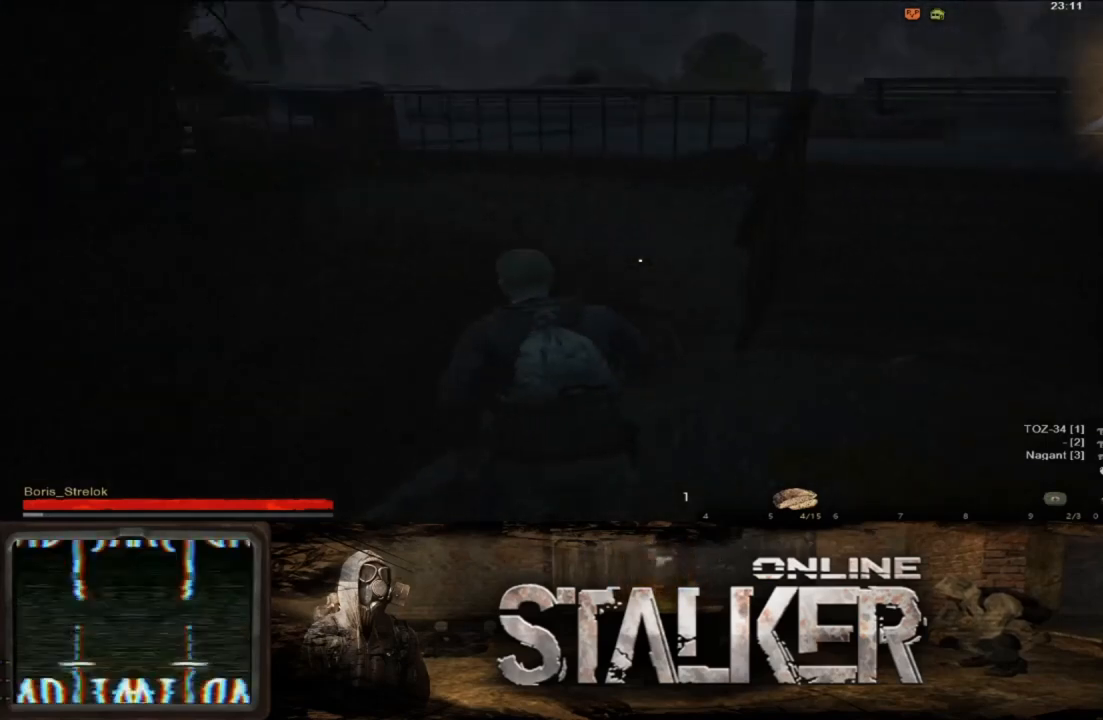
{"buttons": [], "left_stick": "up", "right_stick": "center", "events": [[33, "right_stick", "center"], [417, "left_stick", "up"]]}
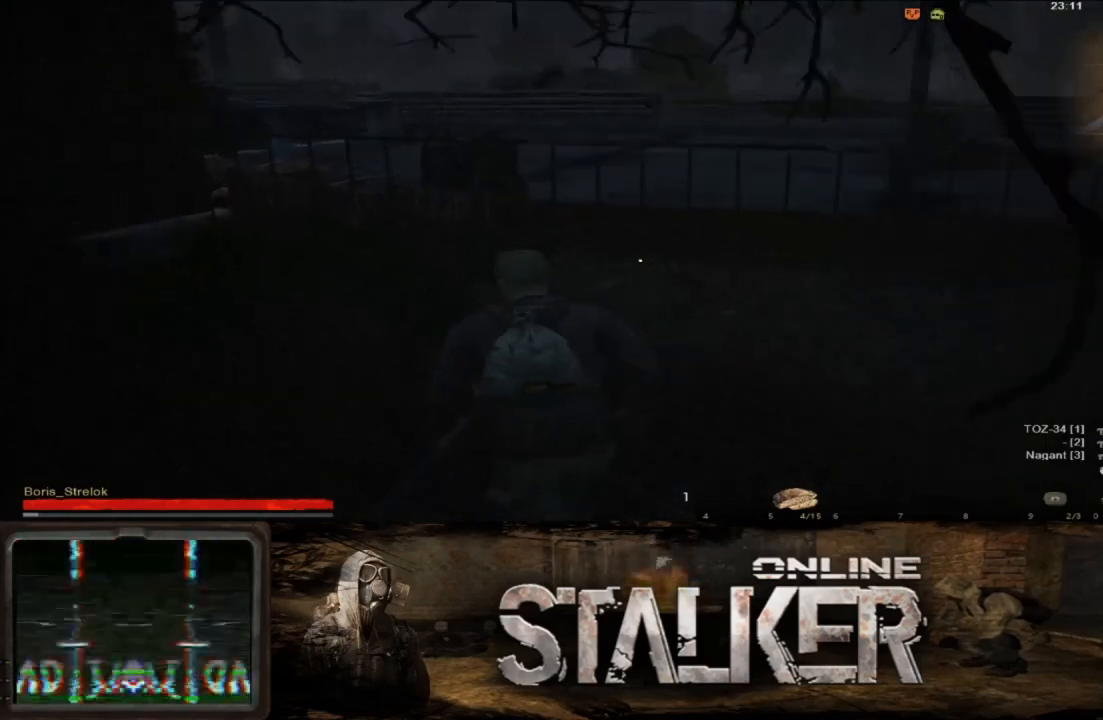
{"buttons": [], "left_stick": "up", "right_stick": "center", "events": [[233, "A", "down"], [317, "A", "up"], [400, "A", "down"], [467, "A", "up"]]}
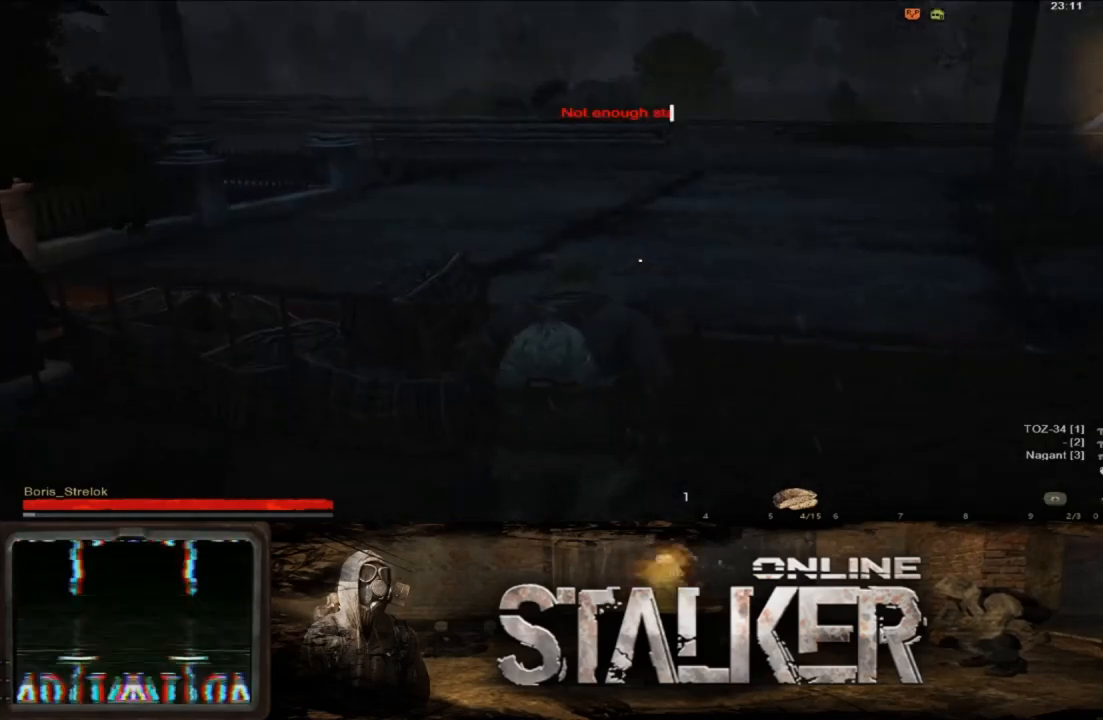
{"buttons": [], "left_stick": "up", "right_stick": "center", "events": [[50, "A", "down"], [133, "A", "up"]]}
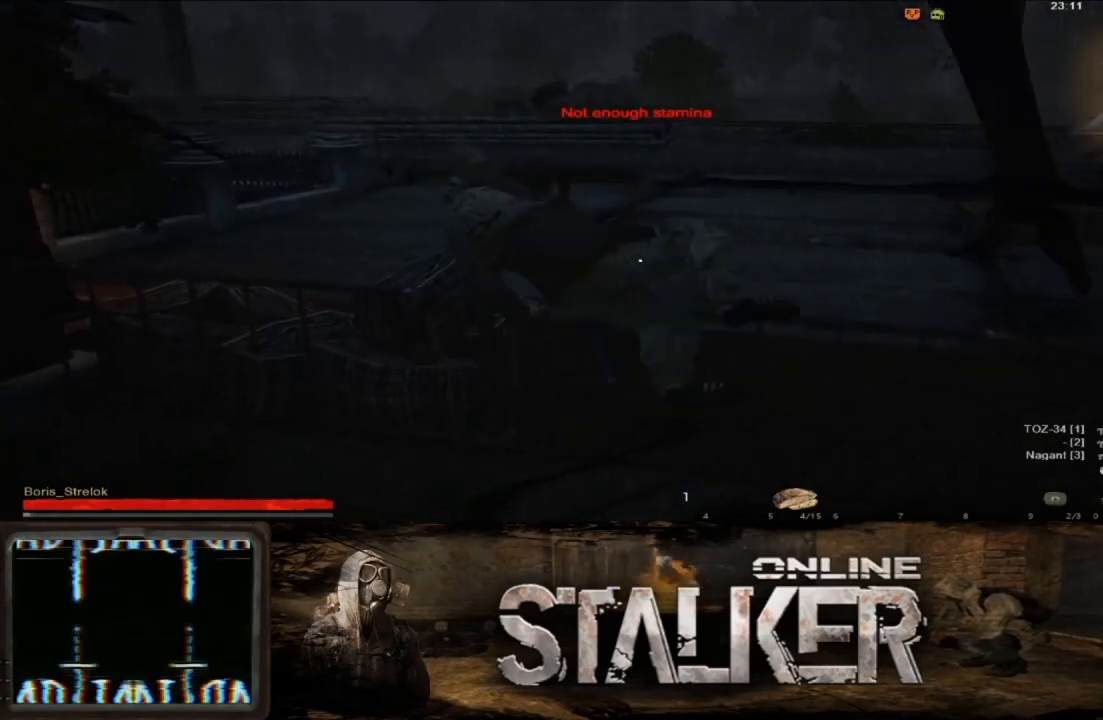
{"buttons": [], "left_stick": "up-right", "right_stick": "center", "events": [[200, "right_stick", "left"], [450, "right_stick", "center"], [483, "left_stick", "up-right"]]}
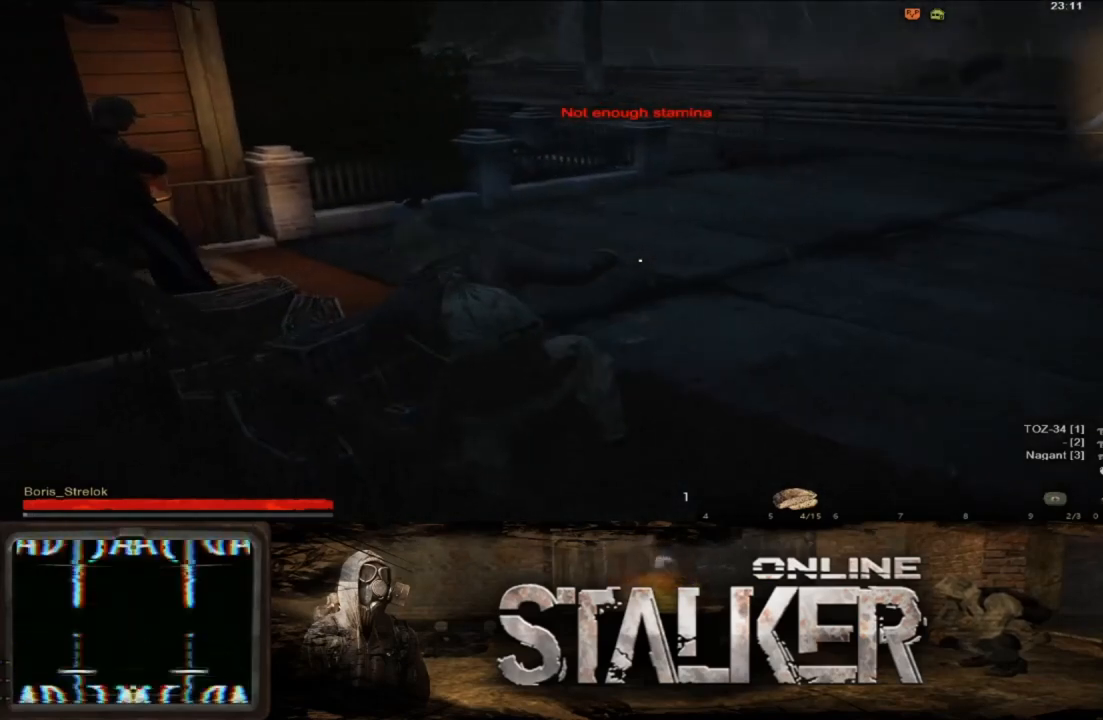
{"buttons": [], "left_stick": "center", "right_stick": "left", "events": [[233, "right_stick", "left"], [300, "left_stick", "center"]]}
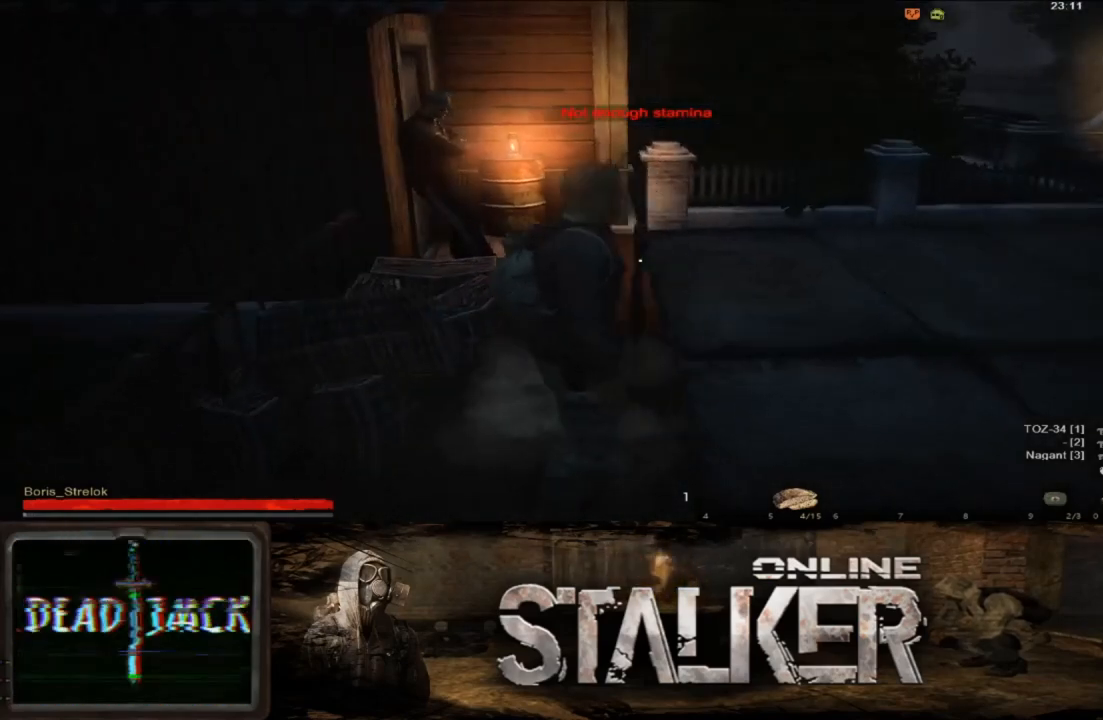
{"buttons": [], "left_stick": "up-right", "right_stick": "center", "events": [[250, "right_stick", "center"], [283, "left_stick", "right"], [383, "left_stick", "up-right"]]}
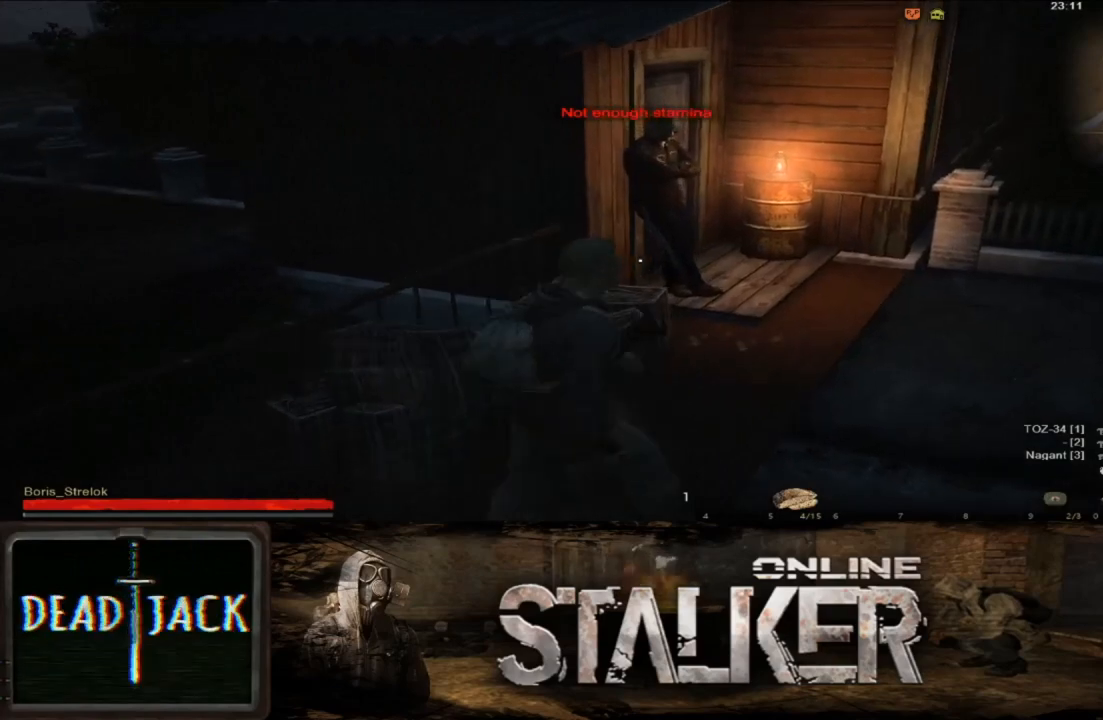
{"buttons": [], "left_stick": "center", "right_stick": "center", "events": [[67, "left_stick", "up"], [267, "left_stick", "center"]]}
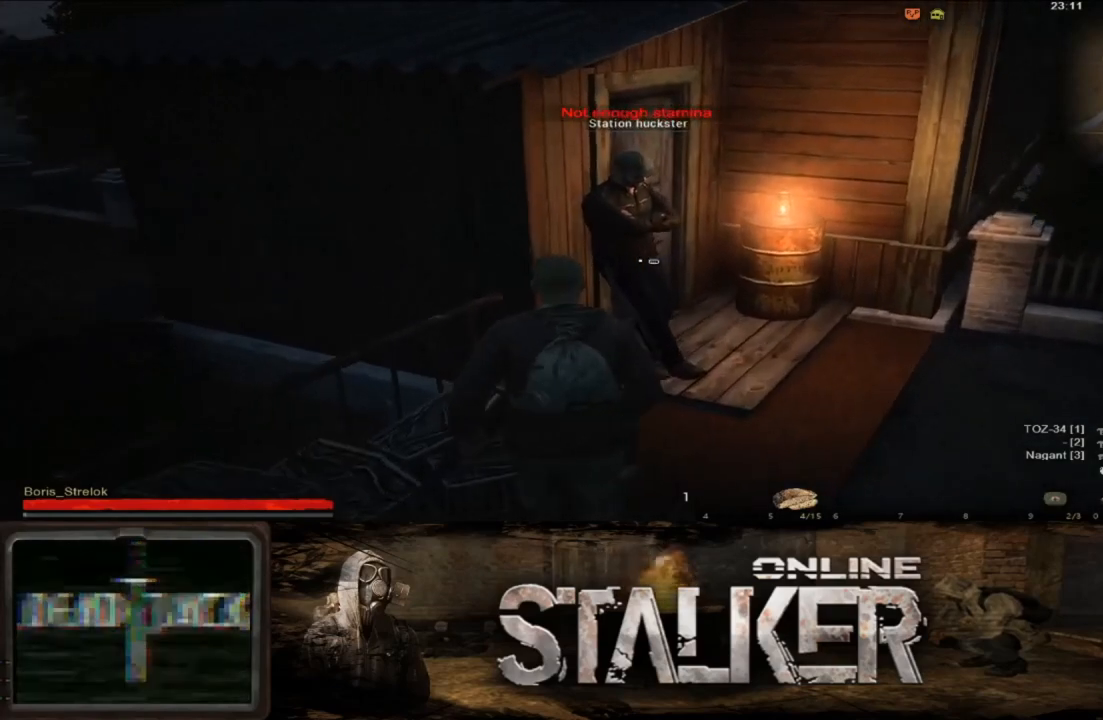
{"buttons": [], "left_stick": "center", "right_stick": "center", "events": []}
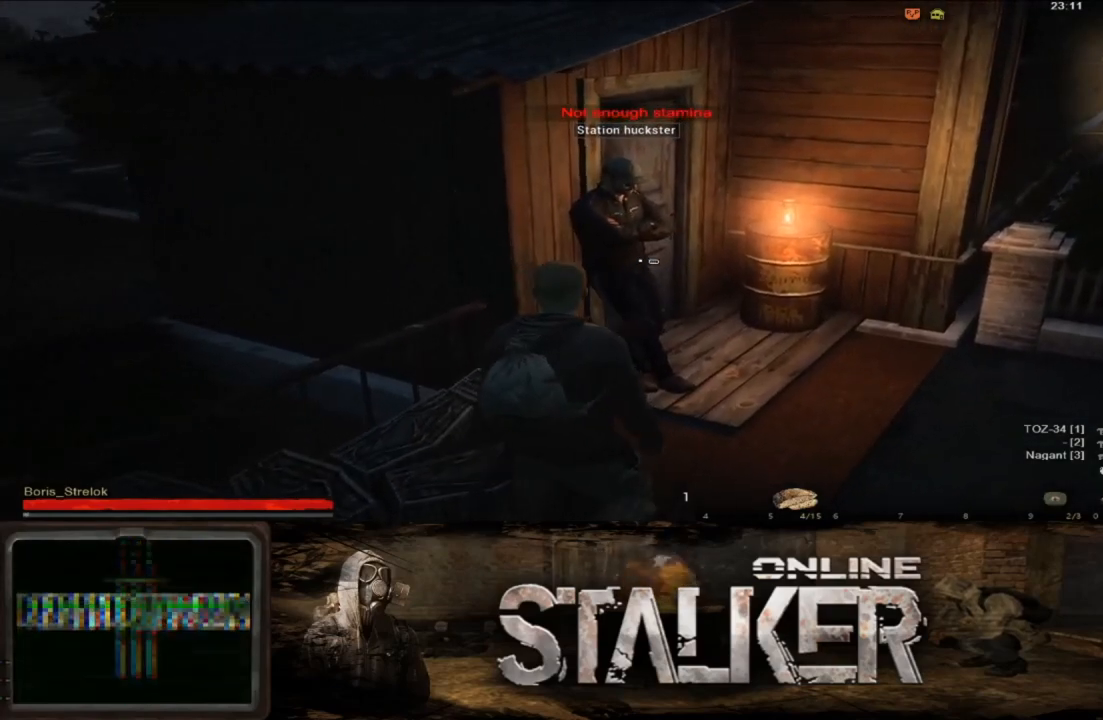
{"buttons": [], "left_stick": "center", "right_stick": "center", "events": [[133, "right_stick", "up-left"], [233, "right_stick", "center"]]}
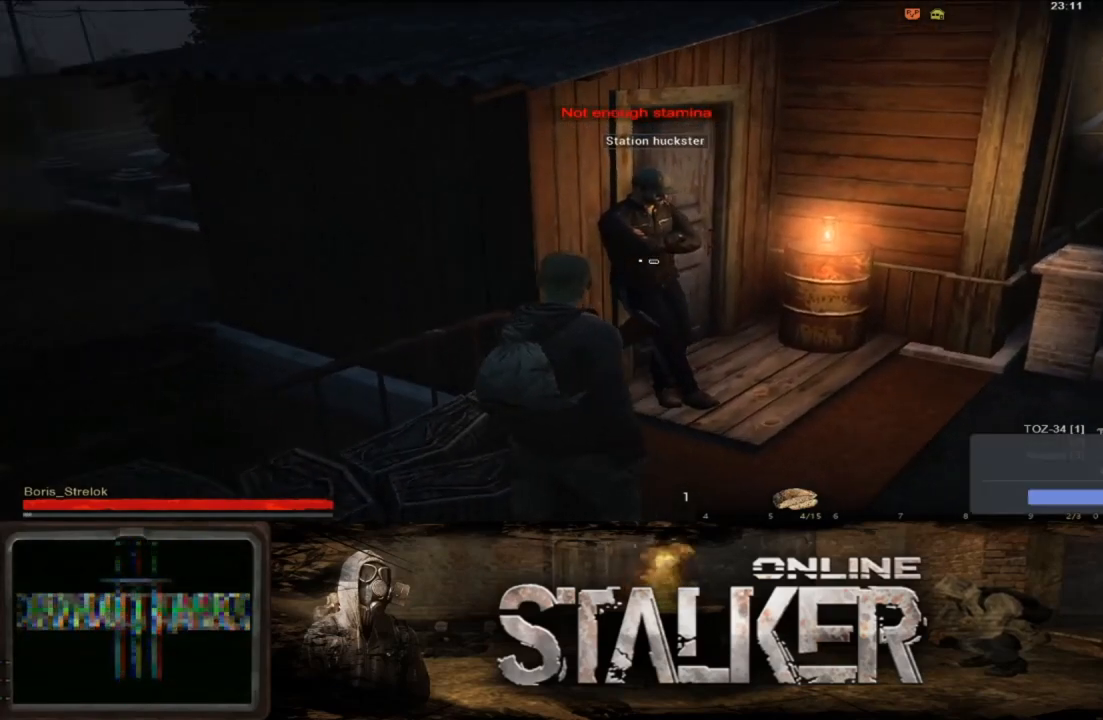
{"buttons": [], "left_stick": "center", "right_stick": "center", "events": [[183, "X", "down"], [317, "X", "up"]]}
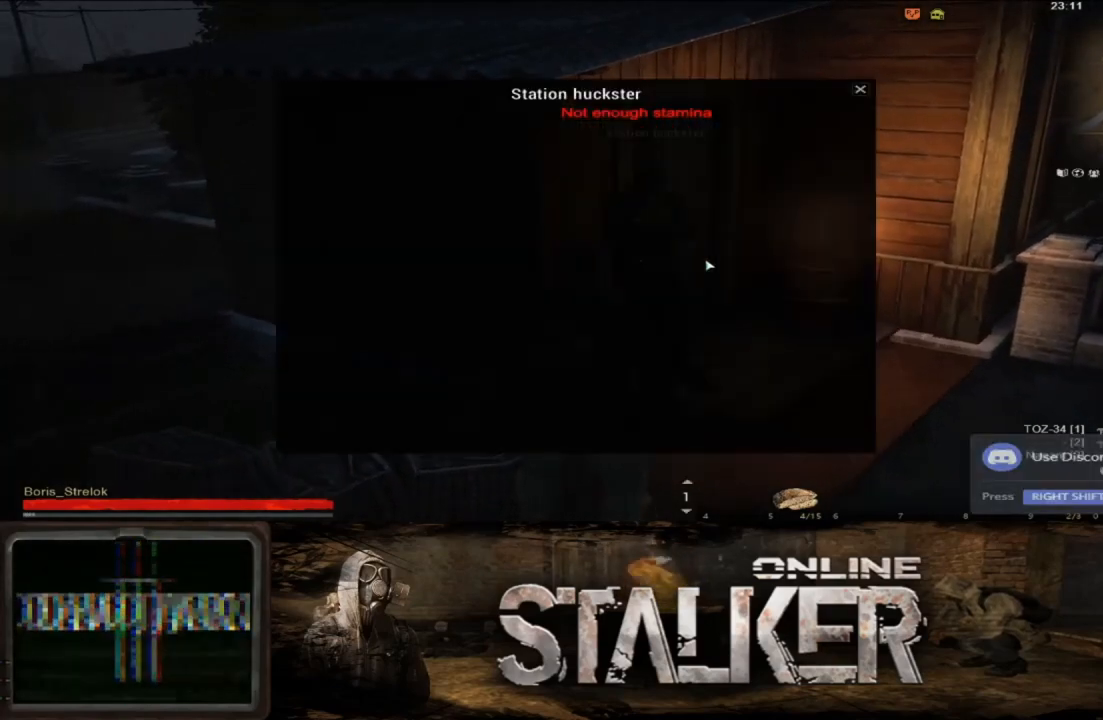
{"buttons": [], "left_stick": "center", "right_stick": "center", "events": []}
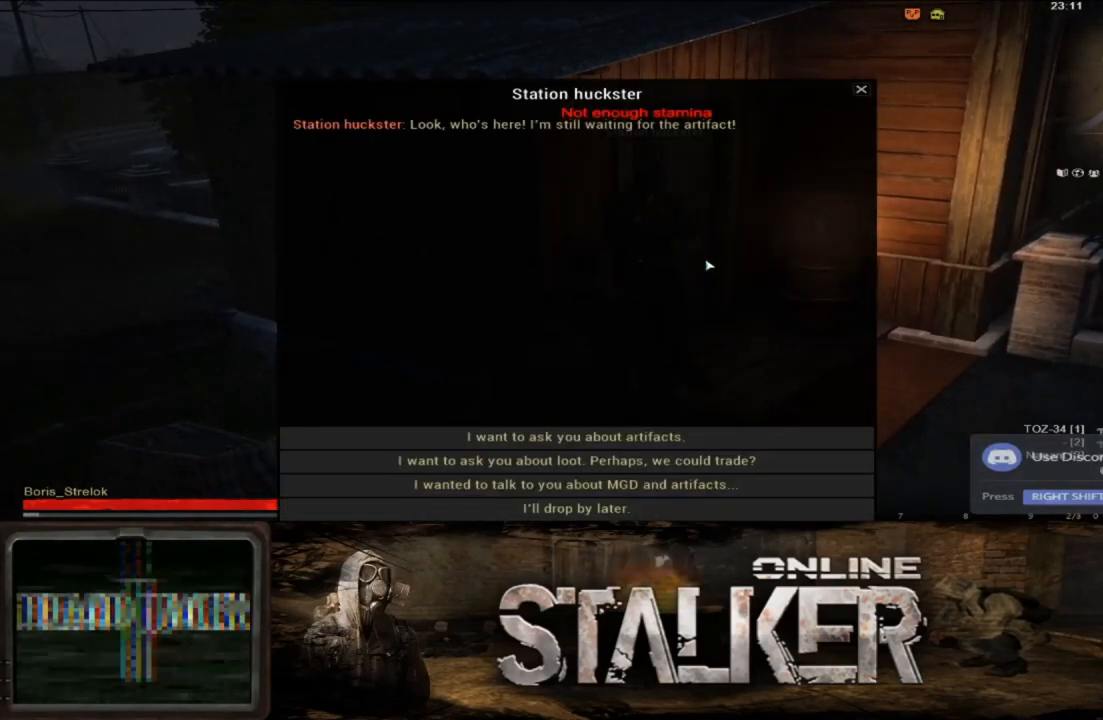
{"buttons": [], "left_stick": "down-right", "right_stick": "center", "events": [[133, "left_stick", "up-left"], [317, "left_stick", "down-left"], [483, "left_stick", "down-right"]]}
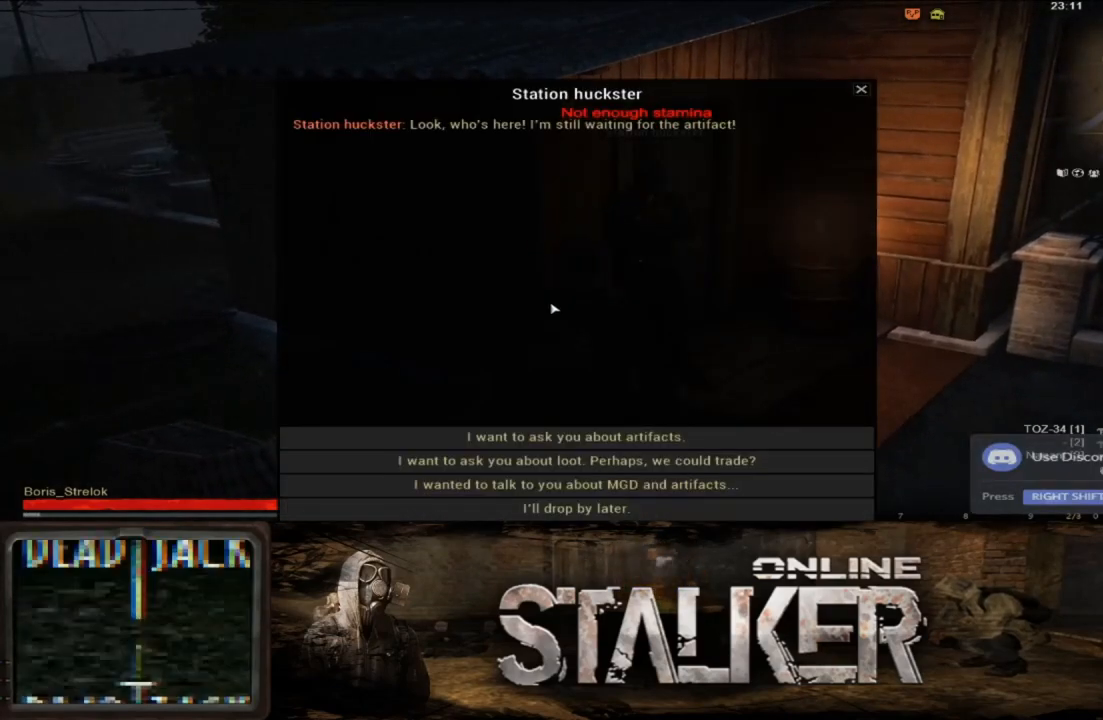
{"buttons": ["A"], "left_stick": "center", "right_stick": "center", "events": [[67, "A", "down"], [83, "left_stick", "up-right"], [133, "left_stick", "up"], [333, "left_stick", "center"]]}
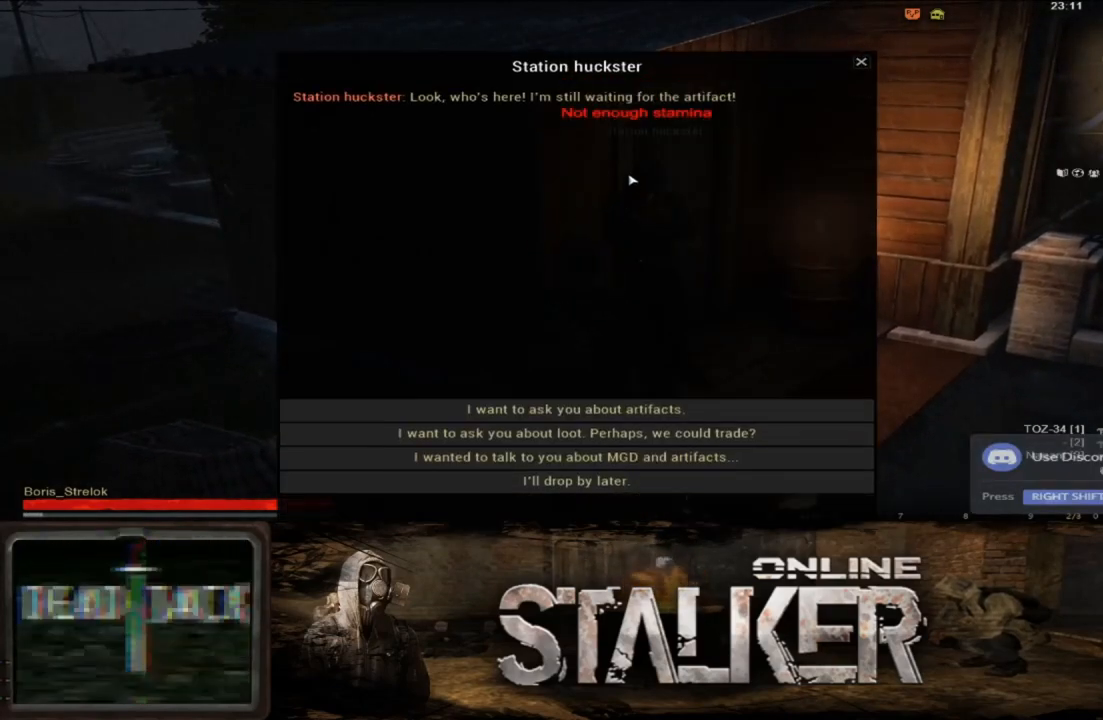
{"buttons": ["A"], "left_stick": "center", "right_stick": "center", "events": [[150, "left_stick", "up-right"], [317, "left_stick", "center"]]}
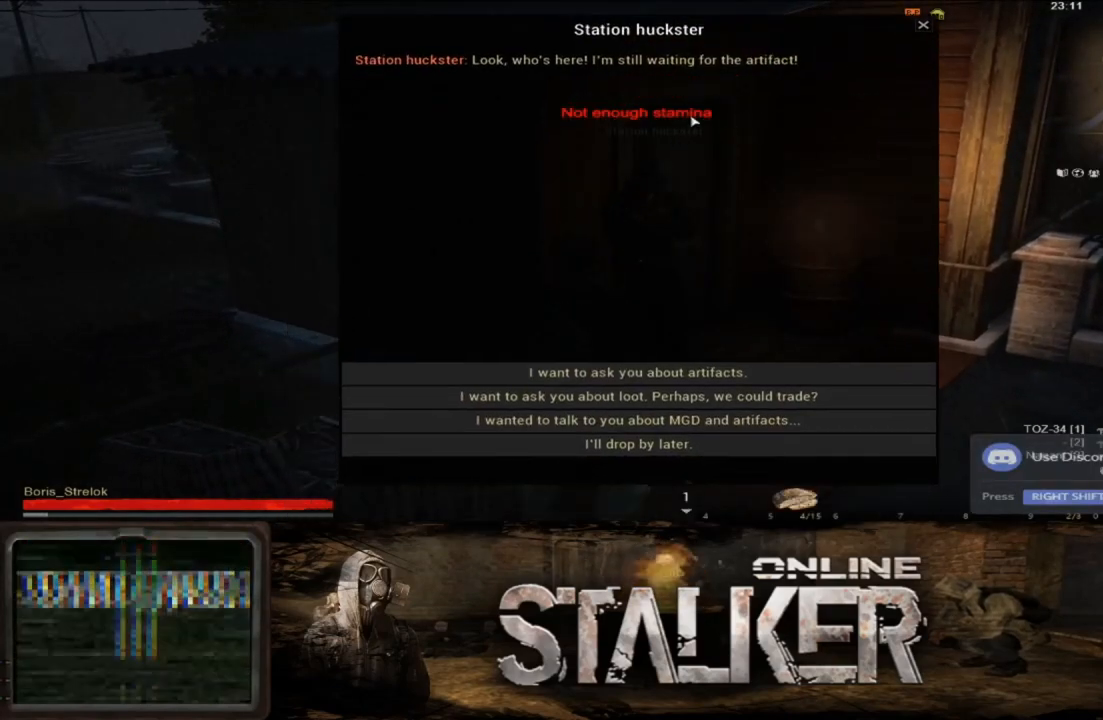
{"buttons": [], "left_stick": "center", "right_stick": "center", "events": [[150, "left_stick", "up"], [283, "left_stick", "center"], [450, "A", "up"]]}
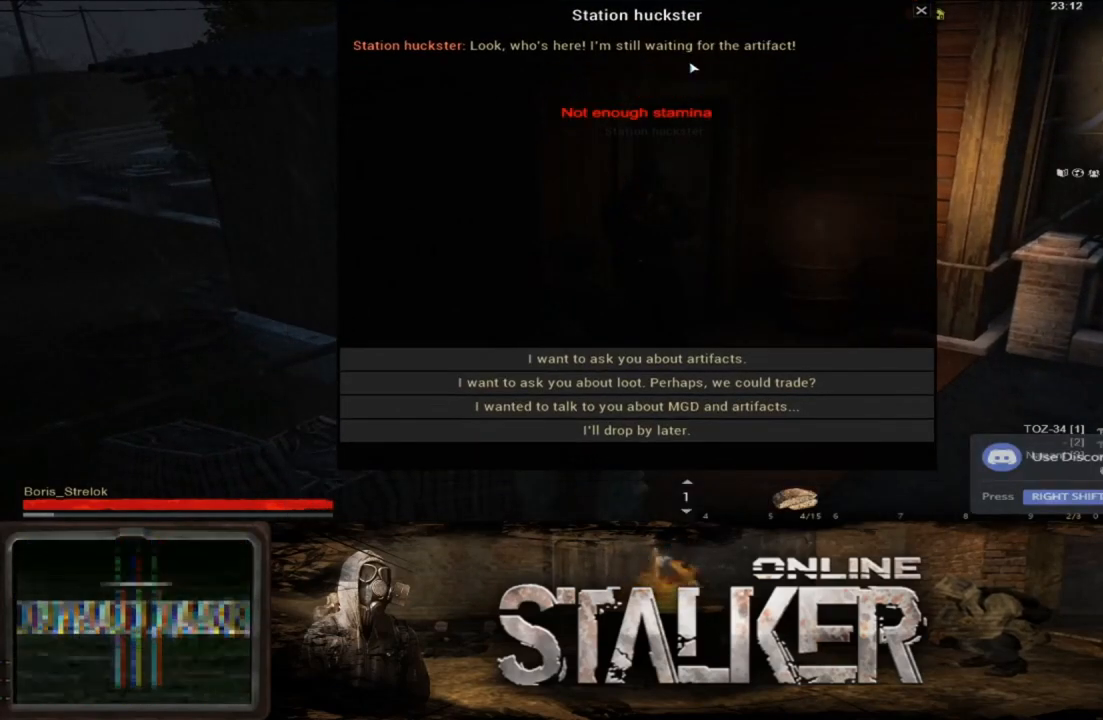
{"buttons": [], "left_stick": "down-left", "right_stick": "center", "events": [[33, "left_stick", "down"], [350, "left_stick", "down-left"]]}
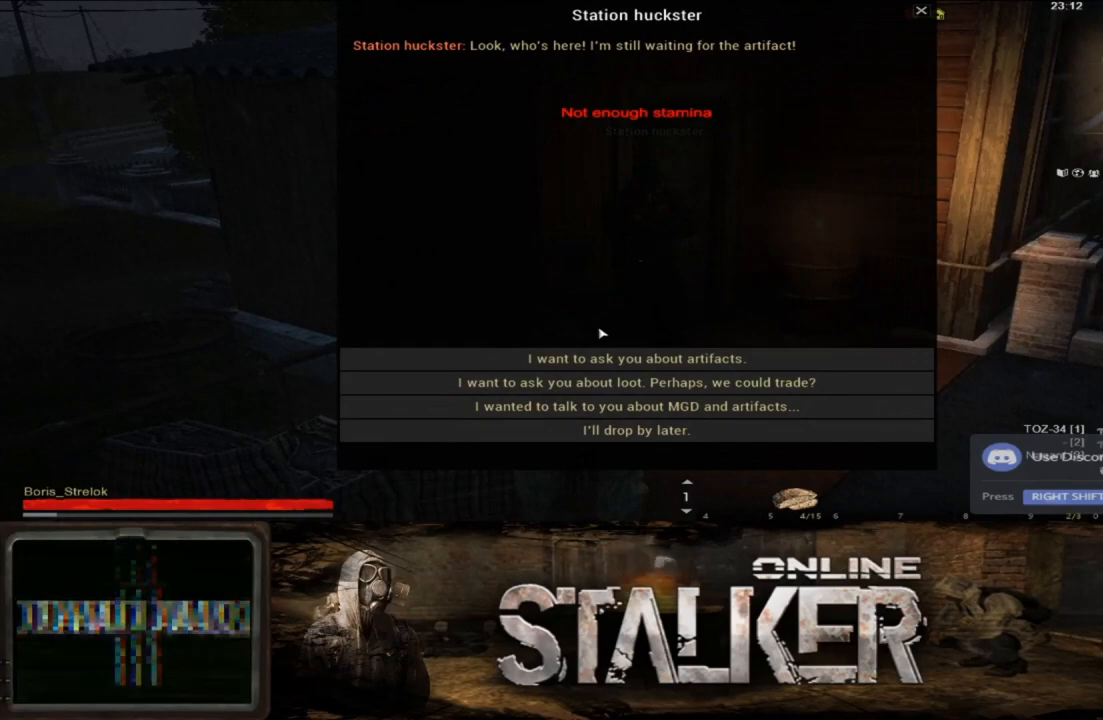
{"buttons": [], "left_stick": "center", "right_stick": "center", "events": [[50, "left_stick", "center"], [233, "left_stick", "down"], [400, "left_stick", "center"]]}
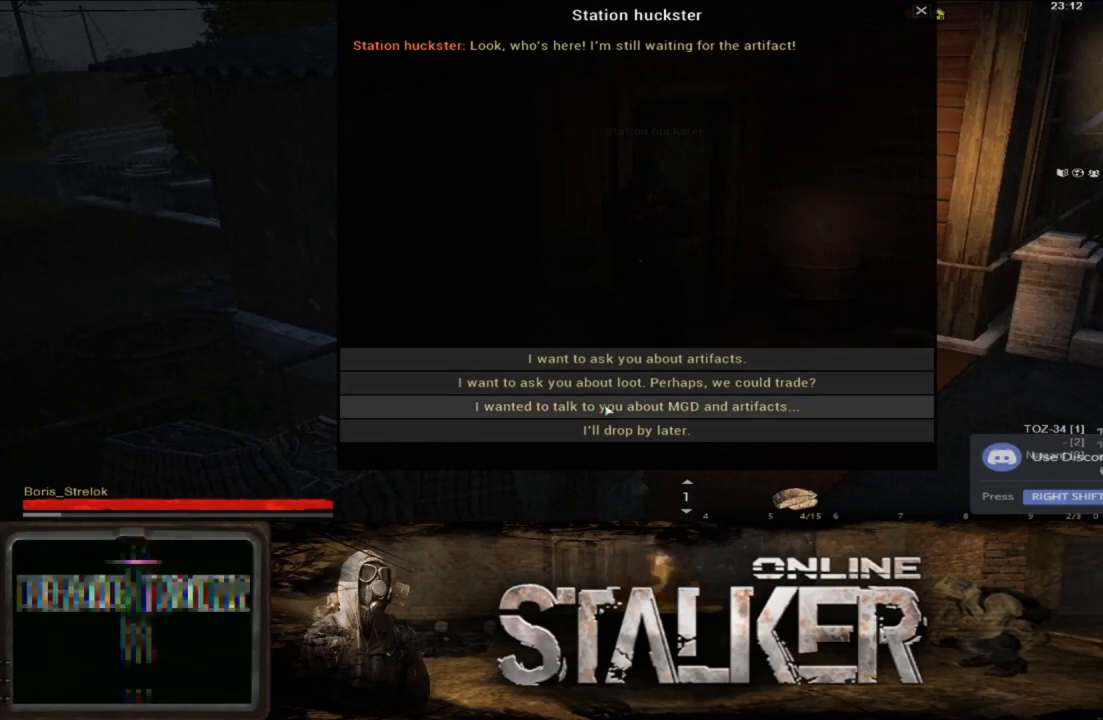
{"buttons": [], "left_stick": "center", "right_stick": "center", "events": [[333, "left_stick", "up-left"], [400, "left_stick", "center"]]}
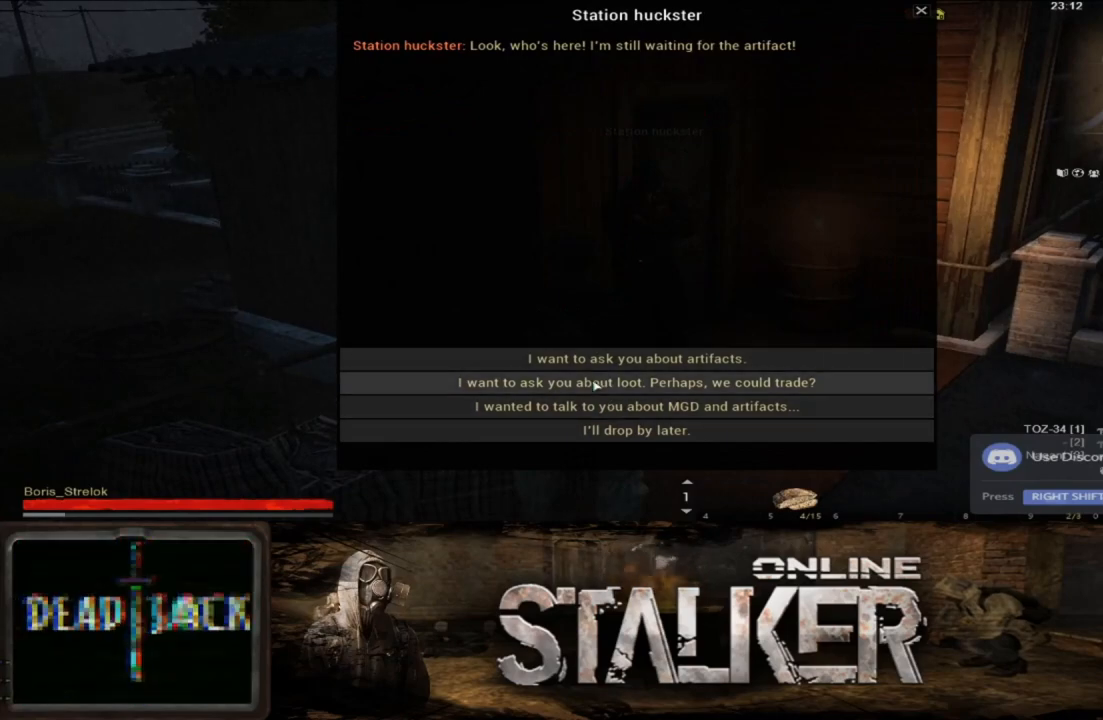
{"buttons": ["A"], "left_stick": "center", "right_stick": "center", "events": [[450, "A", "down"]]}
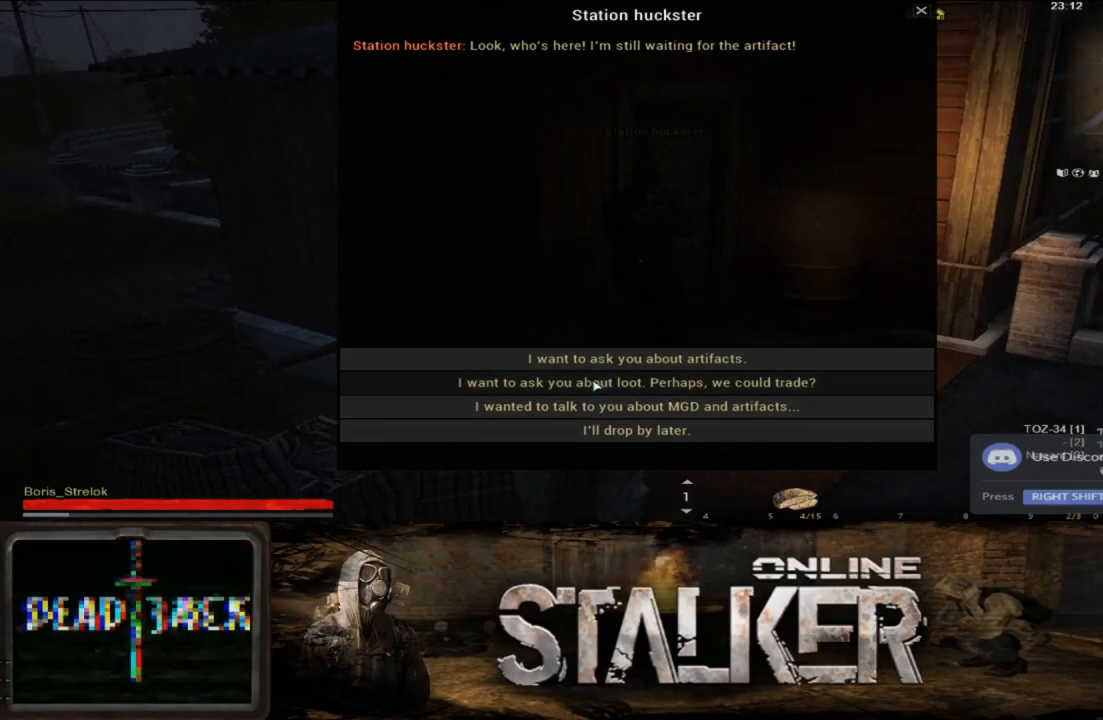
{"buttons": [], "left_stick": "center", "right_stick": "center", "events": [[33, "A", "up"]]}
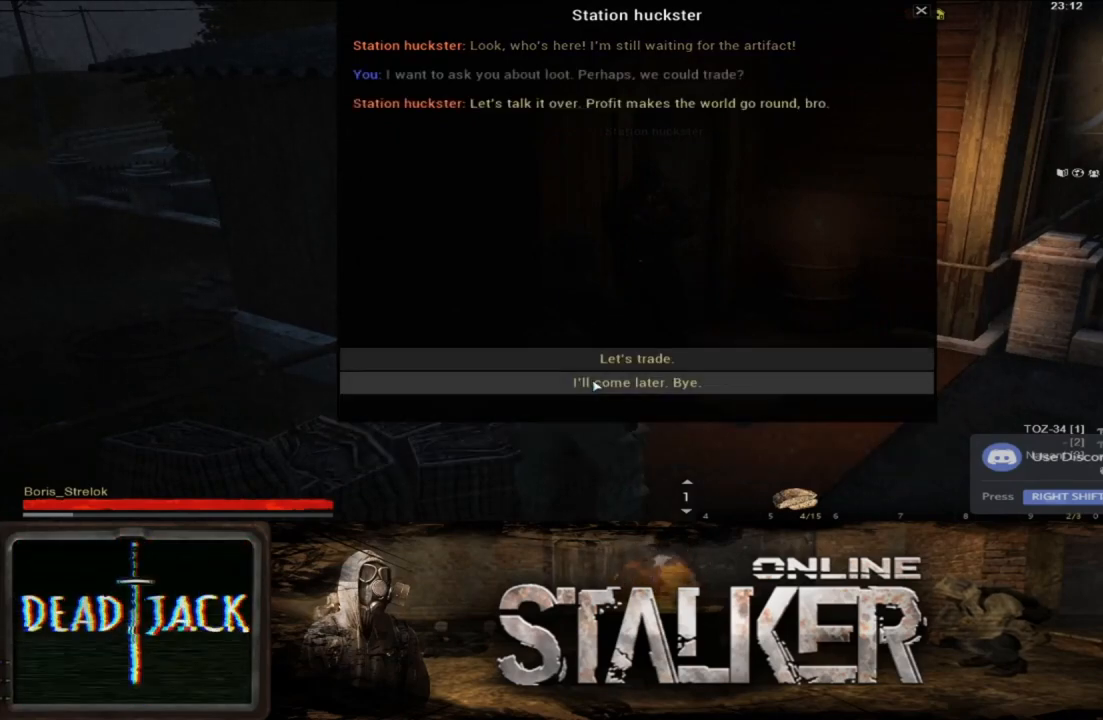
{"buttons": [], "left_stick": "center", "right_stick": "center", "events": [[100, "left_stick", "up"], [183, "left_stick", "center"]]}
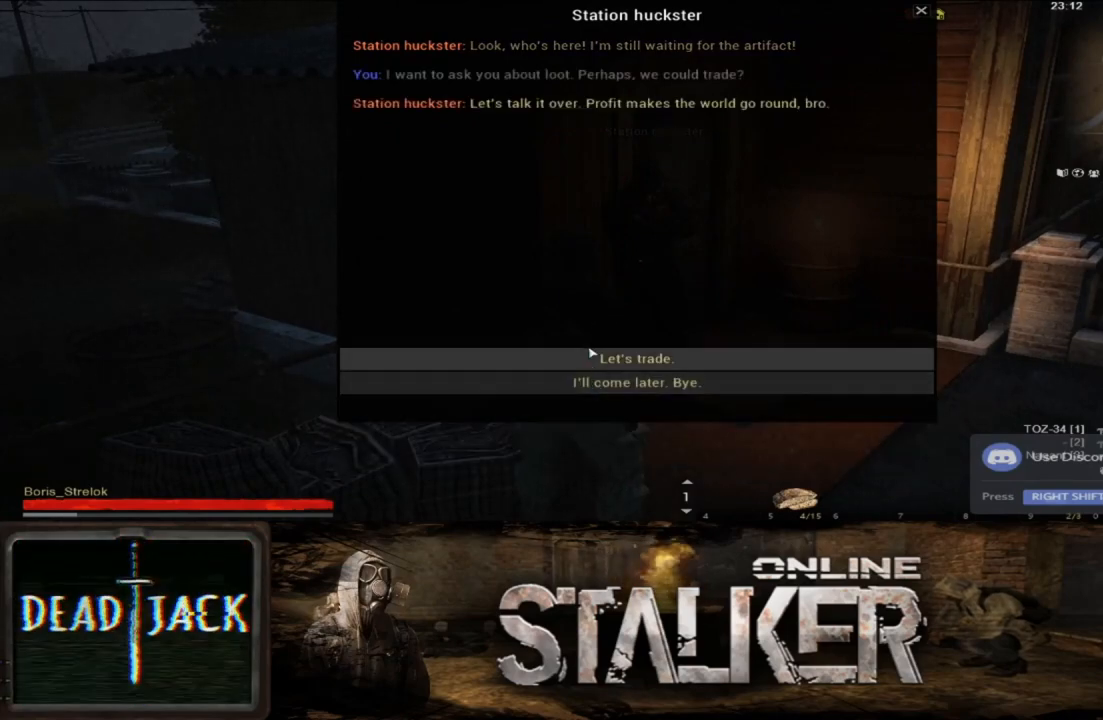
{"buttons": ["A"], "left_stick": "center", "right_stick": "center", "events": [[150, "left_stick", "down-right"], [217, "left_stick", "center"], [467, "A", "down"]]}
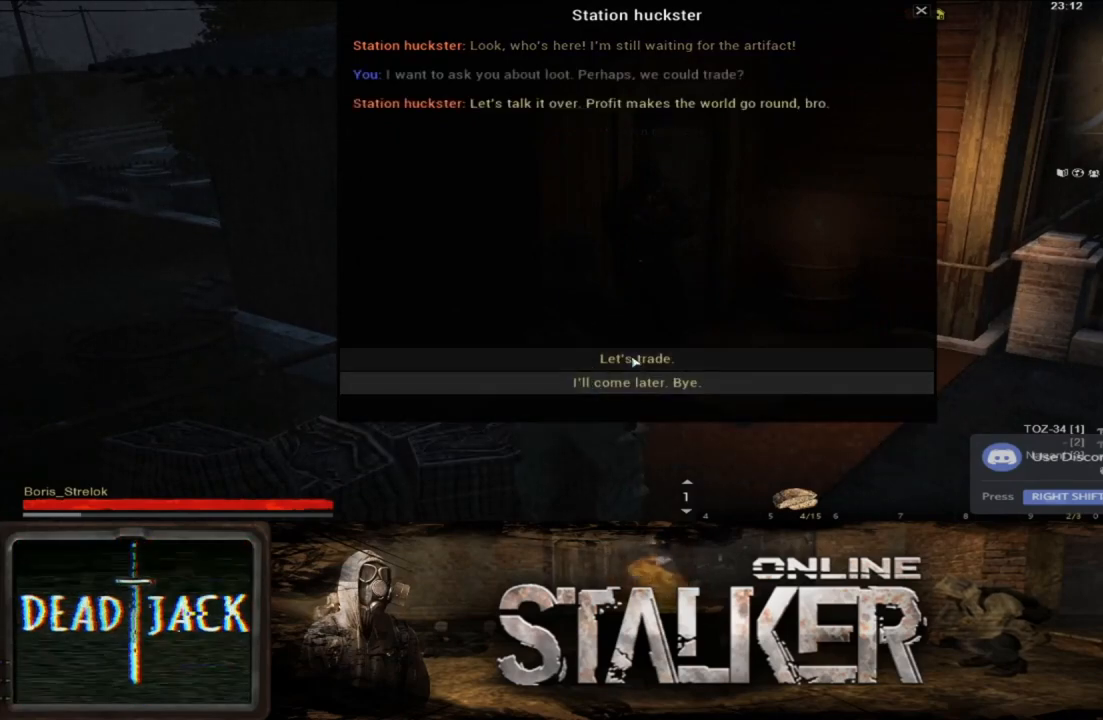
{"buttons": [], "left_stick": "up-left", "right_stick": "center", "events": [[33, "A", "up"], [350, "left_stick", "up-left"]]}
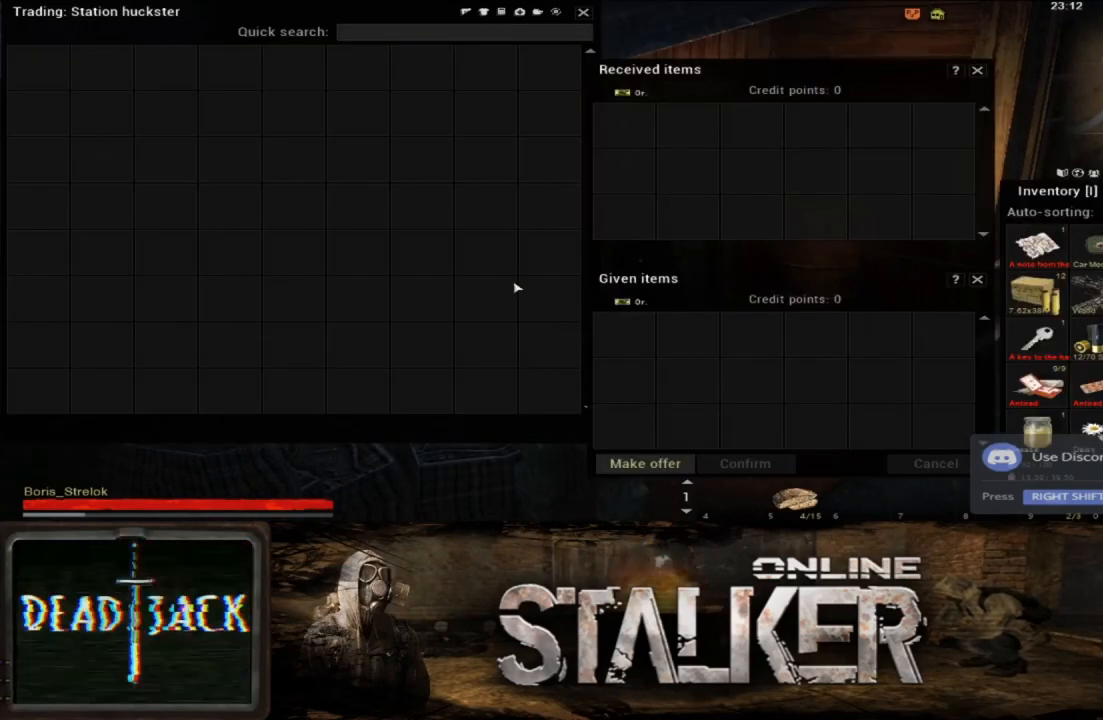
{"buttons": [], "left_stick": "up-left", "right_stick": "center", "events": []}